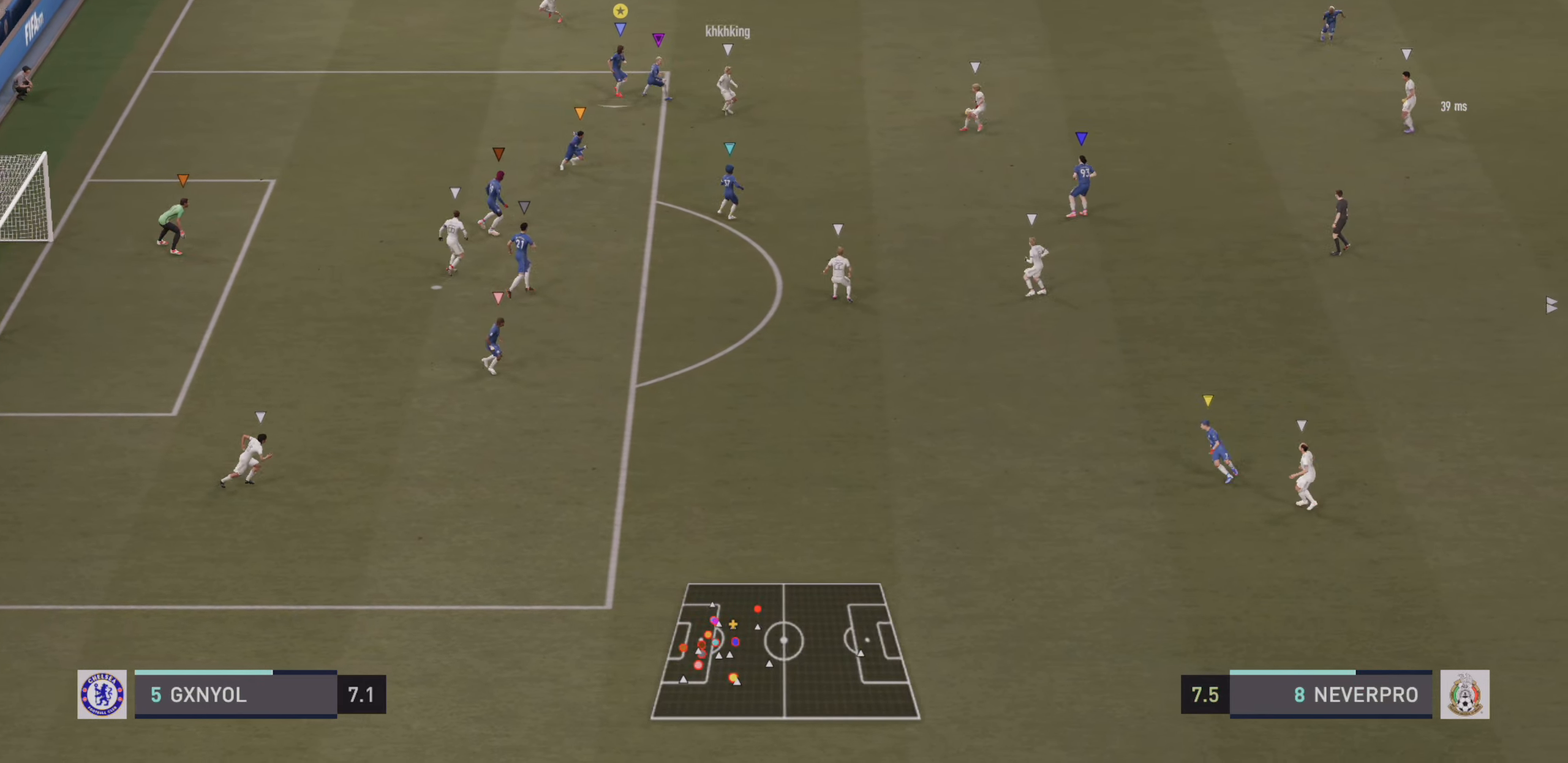
Gameplay with a controller (PlayStation layout); each line is a JSON object with the inputs held at the frame after it (dt_ms = milliseconds from this image to that frame). "events" lists button and stick changes between this image and that frame as [ms after this image, input, new state], when the widget could be followed in between. Not read: L3 R3 right_stick.
{"dt_ms": 1000, "buttons": ["L2"], "left_stick": "down-right"}
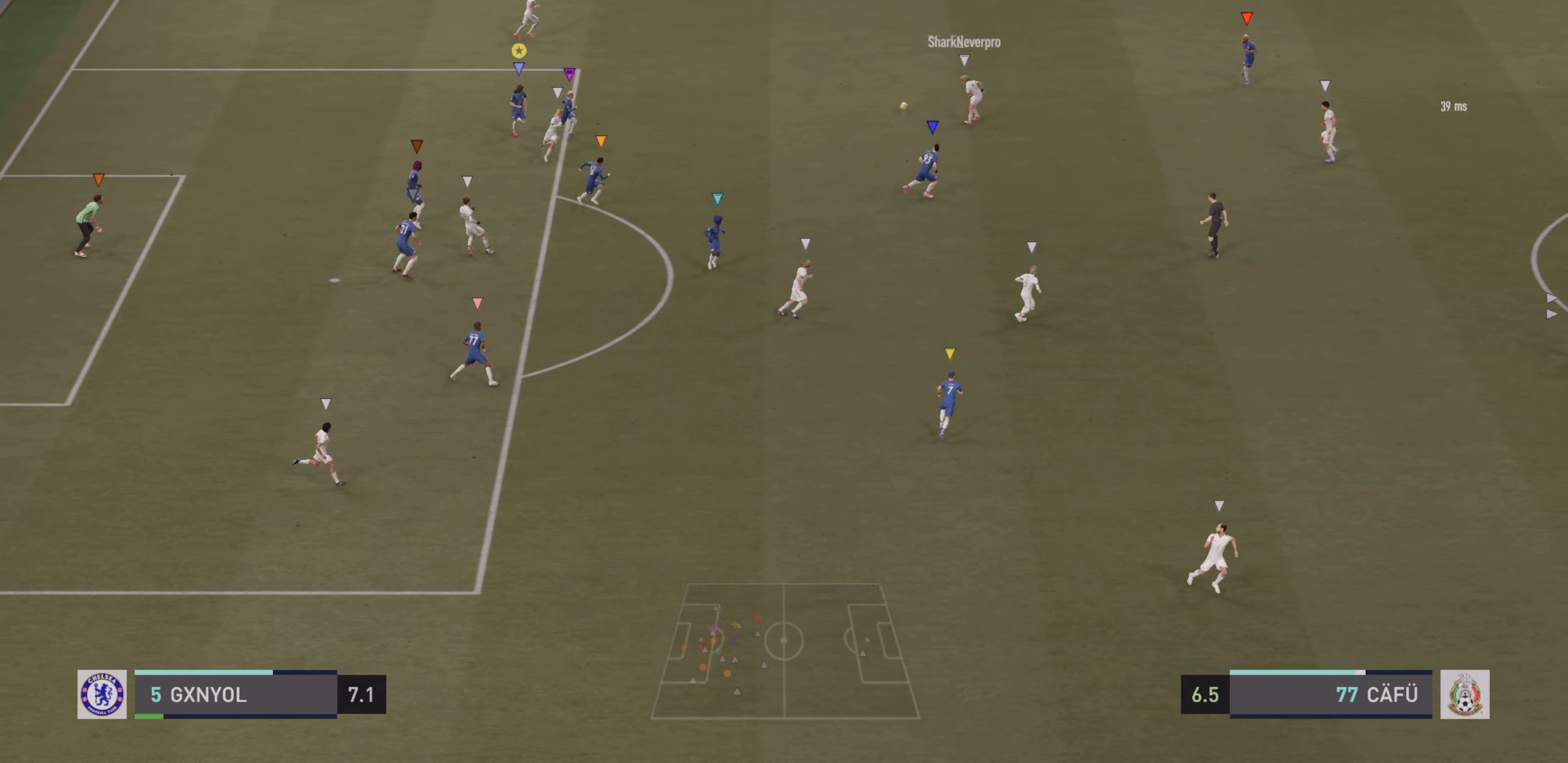
{"dt_ms": 500, "buttons": ["R2"], "left_stick": "up-left", "events": [[16, "left_stick", "right"], [83, "left_stick", "up-right"], [133, "R2", "down"], [316, "left_stick", "up"], [483, "L2", "up"], [483, "left_stick", "up-left"]]}
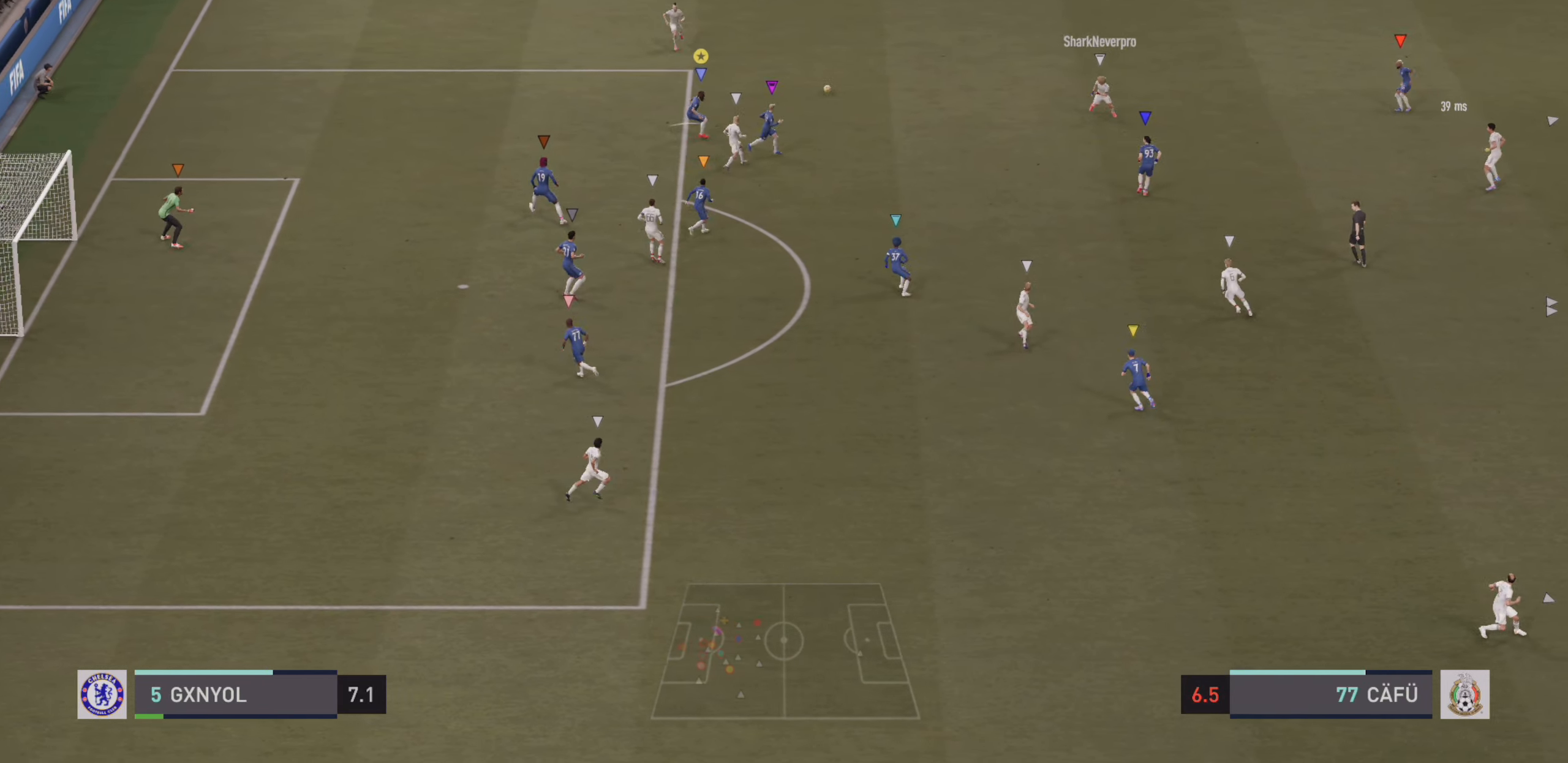
{"dt_ms": 500, "buttons": ["R2"], "left_stick": "up-left", "events": []}
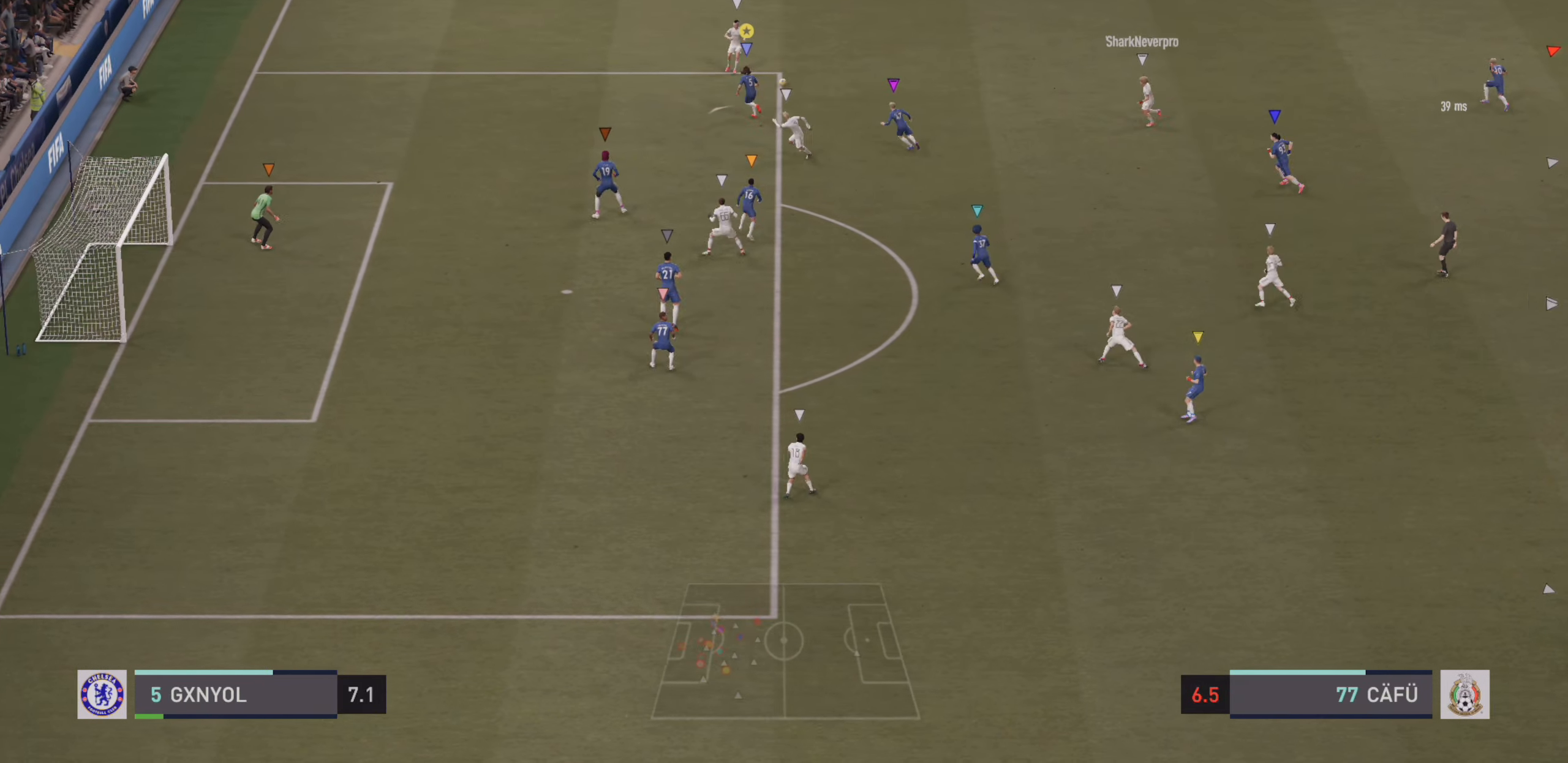
{"dt_ms": 500, "buttons": ["L2", "R2"], "left_stick": "up-left", "events": [[216, "L2", "down"], [250, "R2", "up"], [450, "R2", "down"]]}